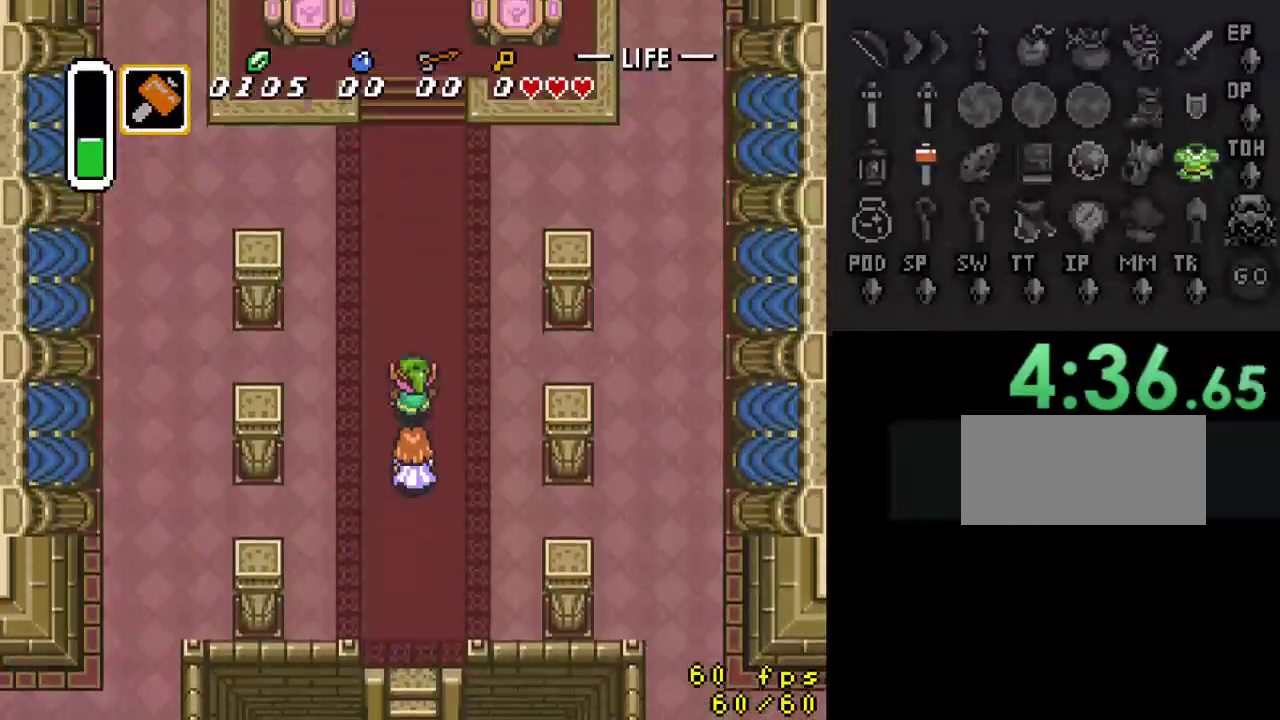
Gameplay with a controller (Nintendo layout); each line is a JSON object with the inputs held at the frame after it. "events" lists button and stick changes between this image and that frame as [ms after this image, input, new state], when the widget could be followed in between. Not read: L3 R3.
{"buttons": ["DPAD_UP"], "events": []}
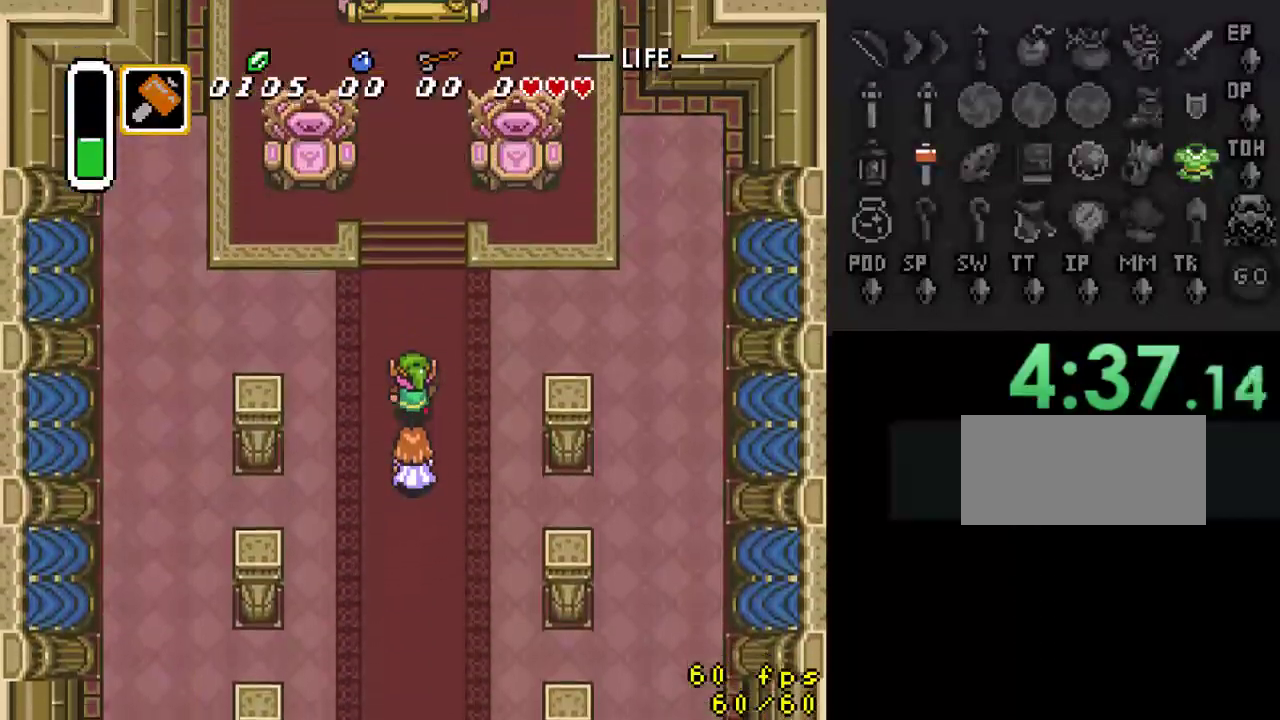
{"buttons": ["DPAD_UP"], "events": [[333, "DPAD_LEFT", "down"], [500, "DPAD_LEFT", "up"]]}
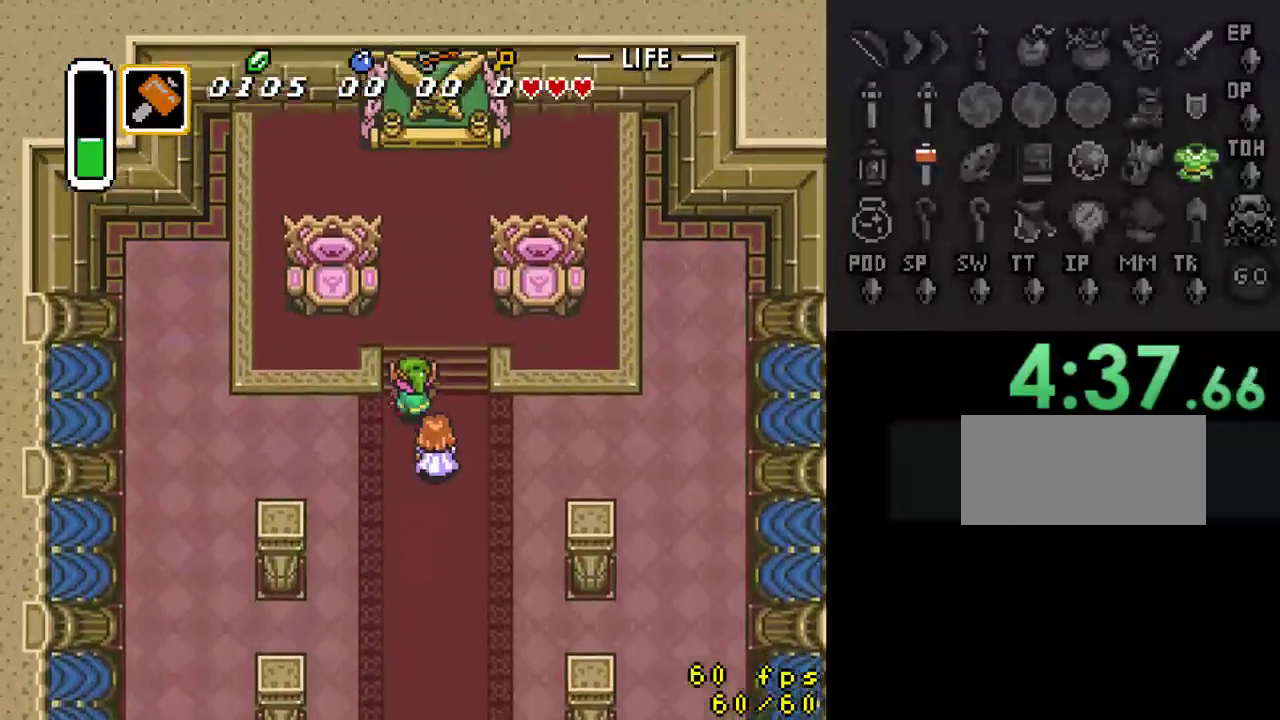
{"buttons": ["DPAD_UP"], "events": []}
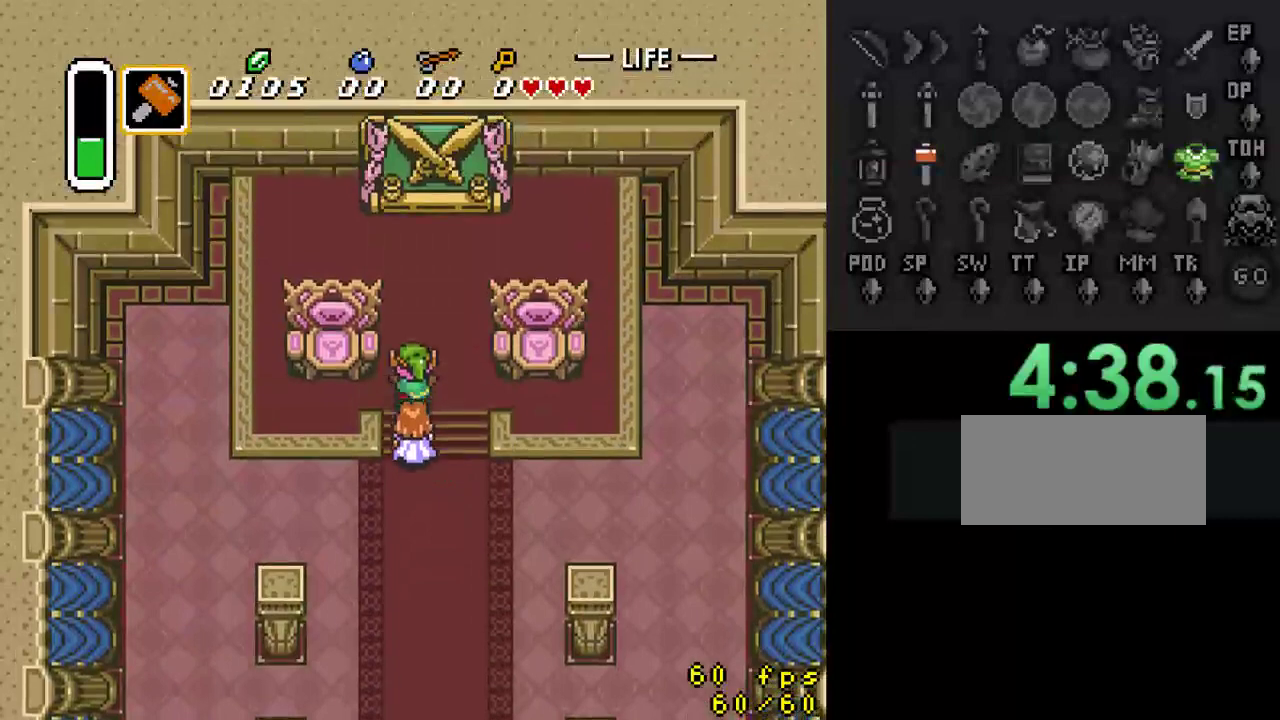
{"buttons": ["DPAD_LEFT"], "events": [[400, "DPAD_LEFT", "down"], [467, "DPAD_UP", "up"]]}
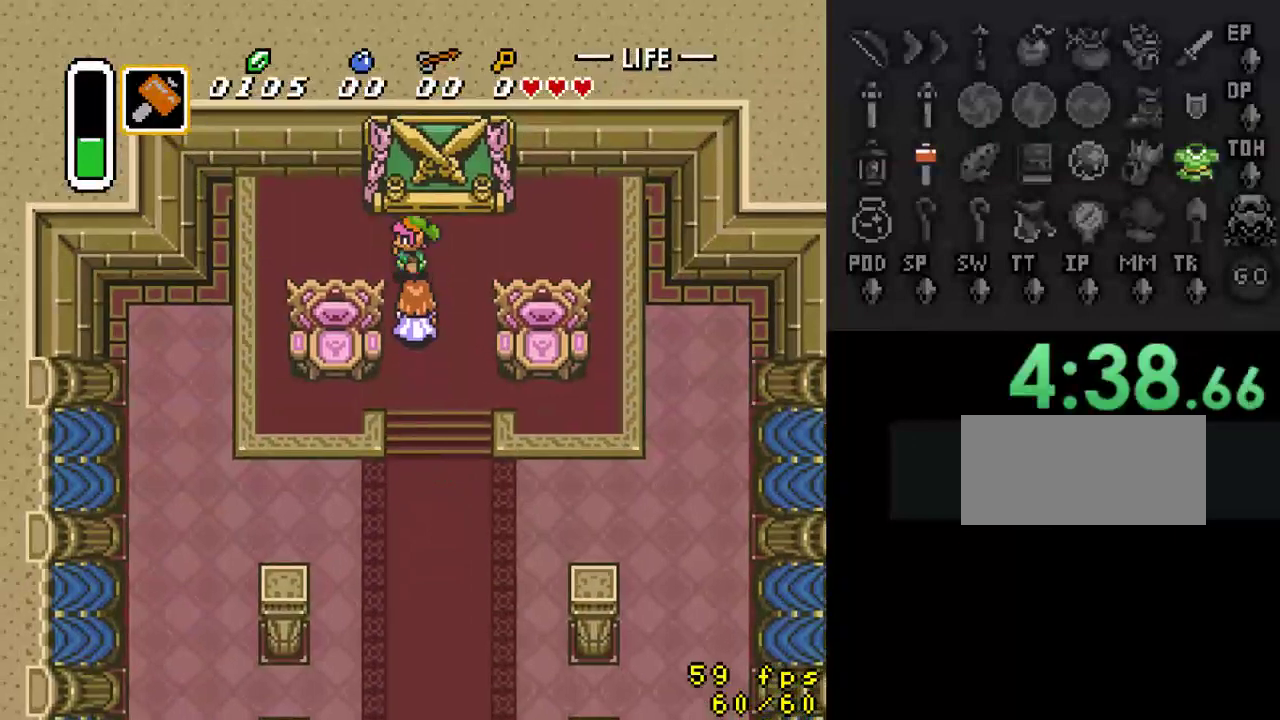
{"buttons": ["DPAD_RIGHT"], "events": [[267, "DPAD_UP", "down"], [300, "DPAD_LEFT", "up"], [433, "DPAD_RIGHT", "down"], [467, "DPAD_UP", "up"]]}
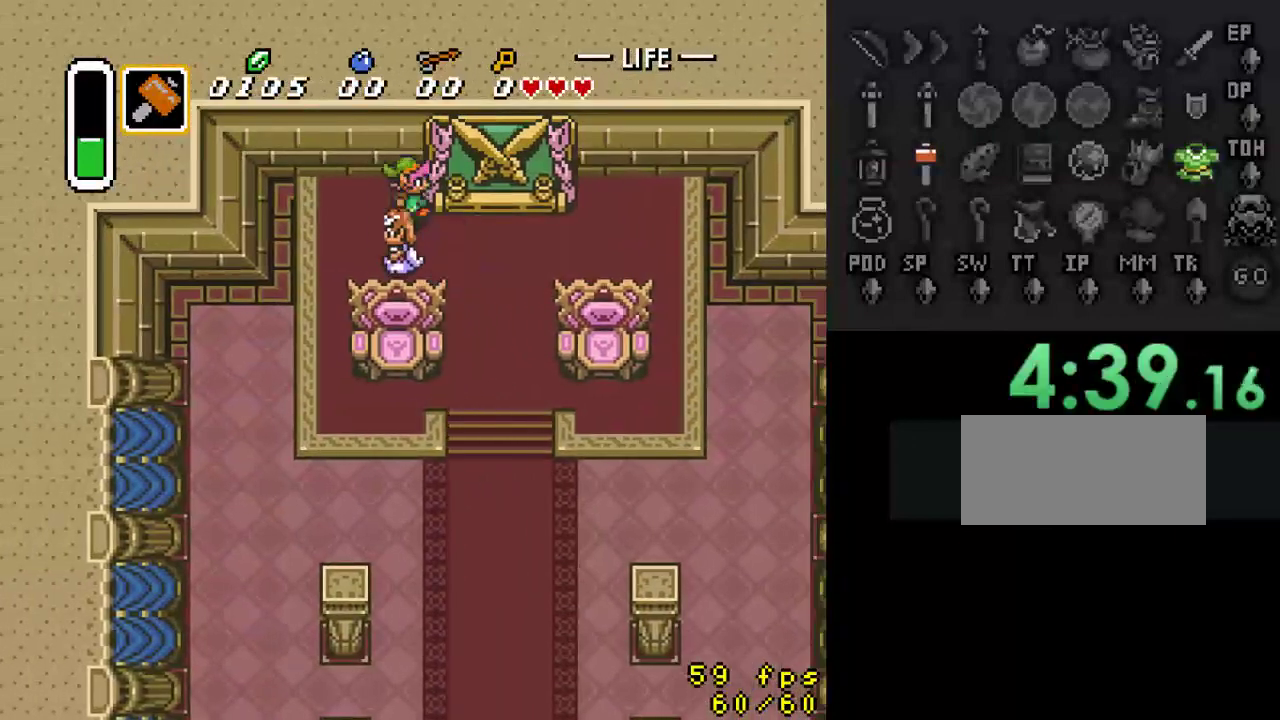
{"buttons": ["DPAD_RIGHT"], "events": []}
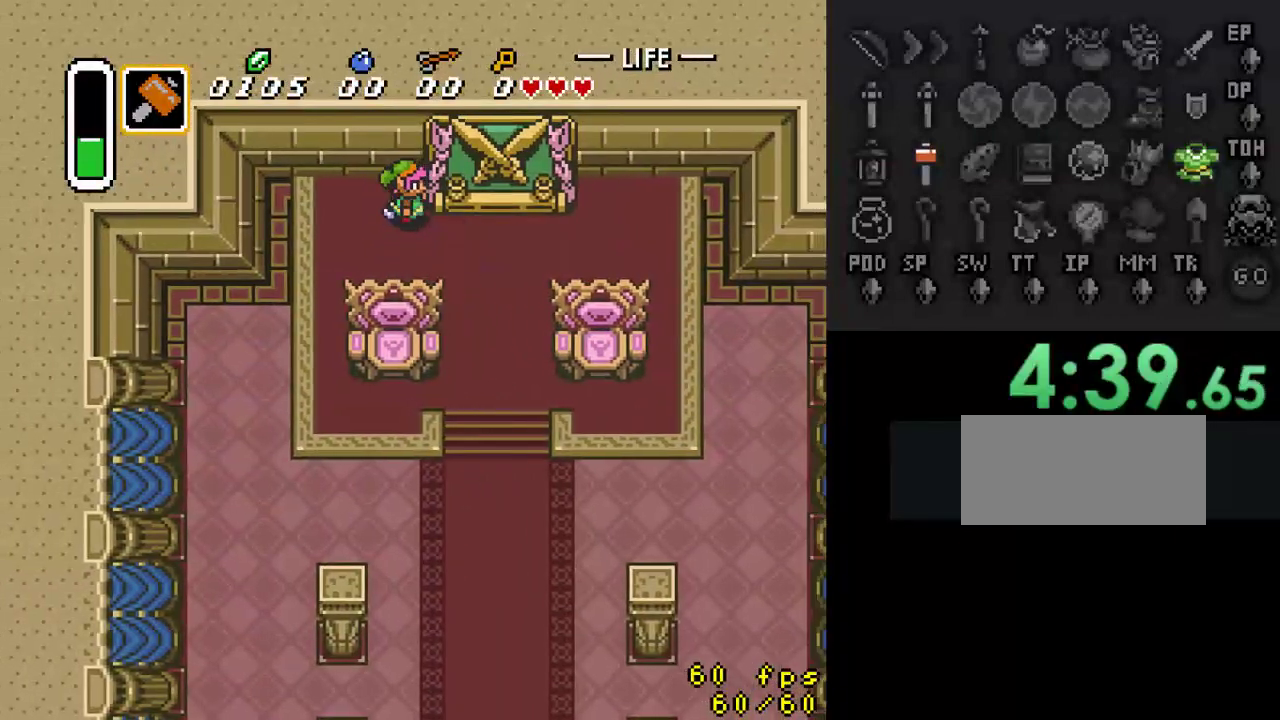
{"buttons": ["DPAD_RIGHT"], "events": []}
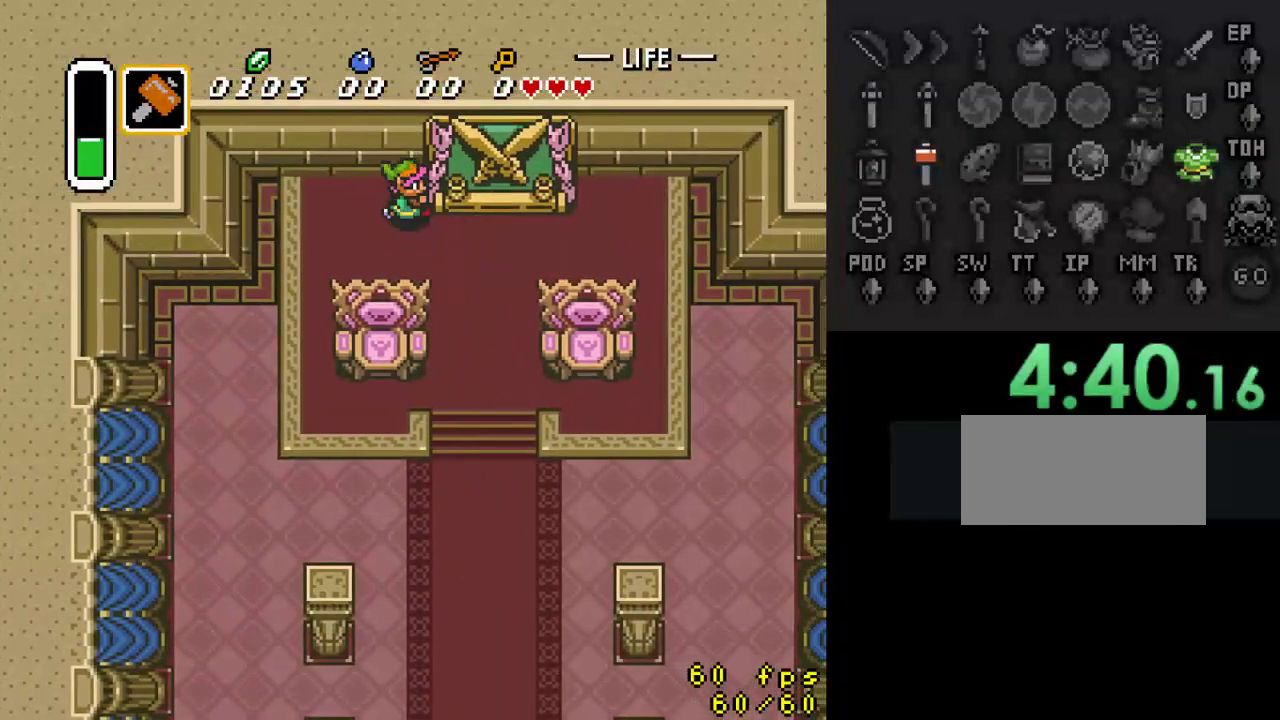
{"buttons": ["DPAD_RIGHT"], "events": []}
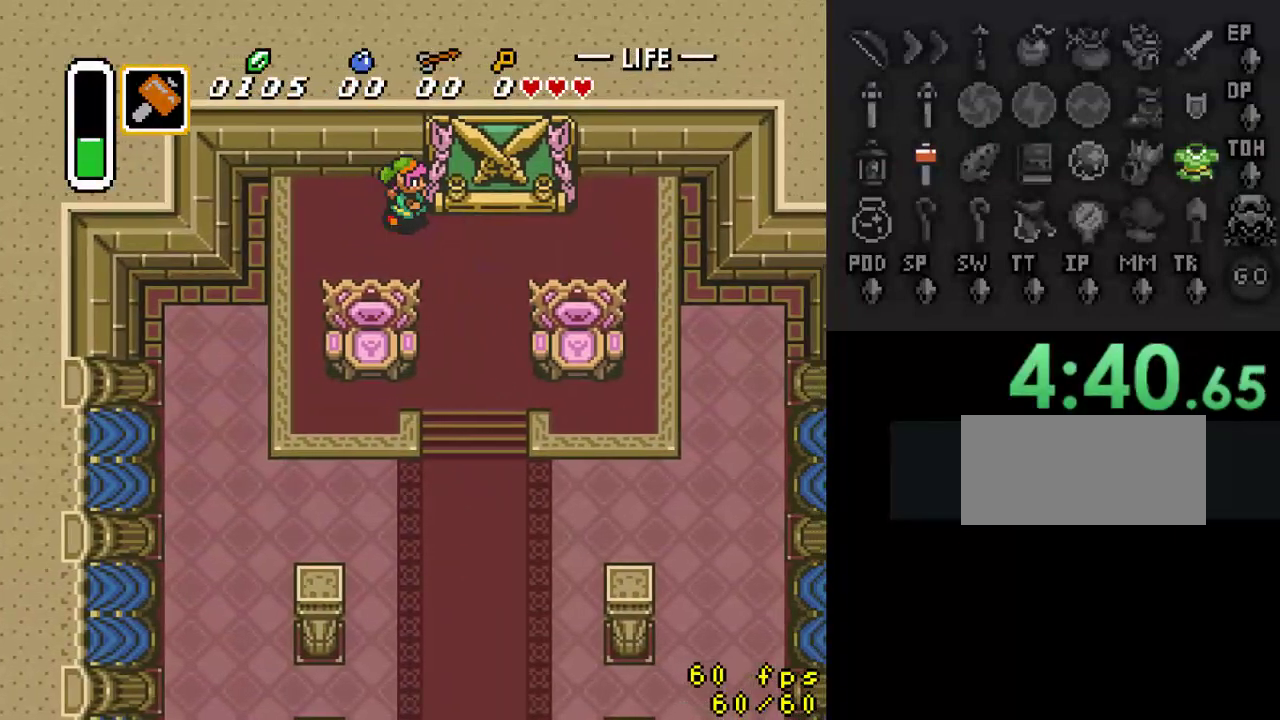
{"buttons": ["DPAD_RIGHT"], "events": []}
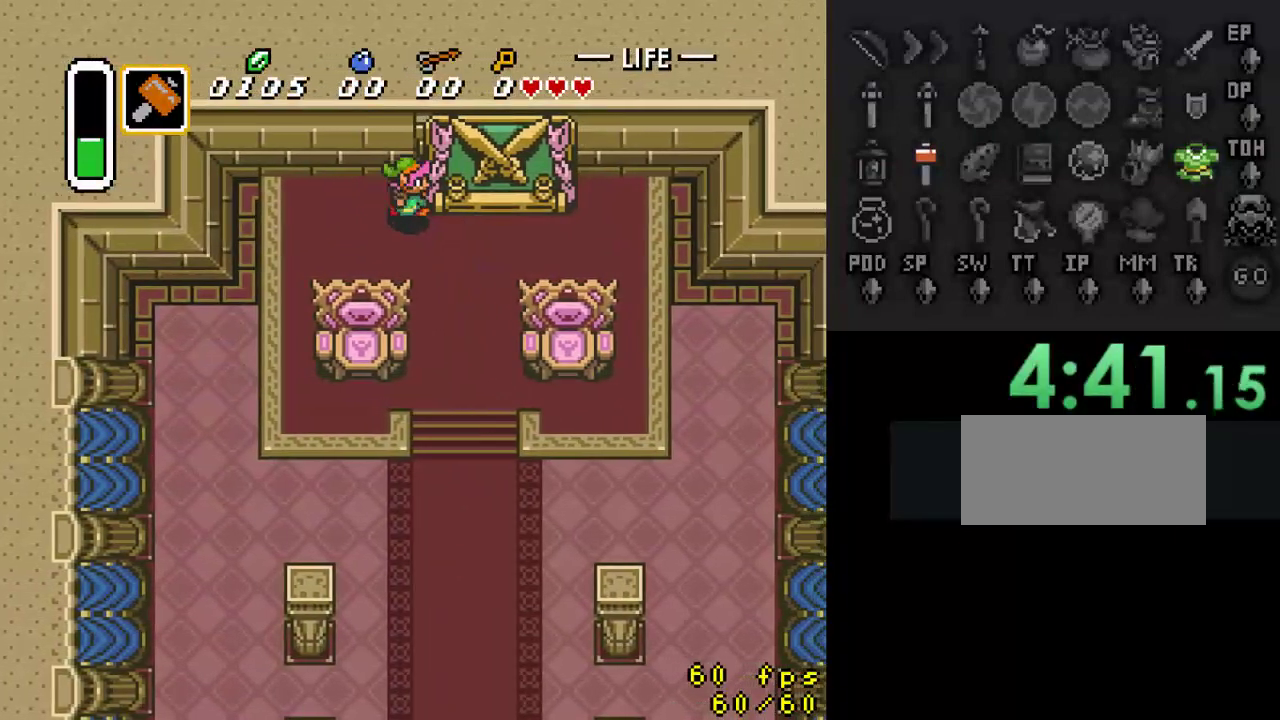
{"buttons": ["DPAD_RIGHT"], "events": []}
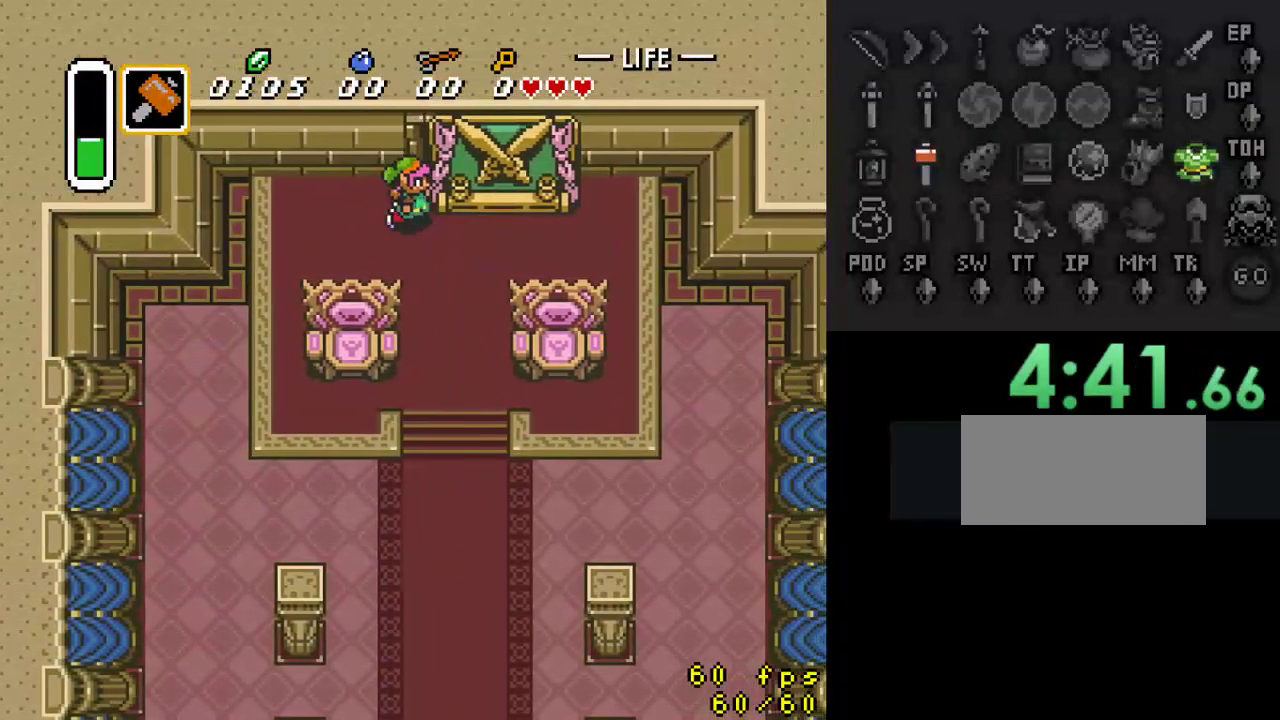
{"buttons": ["DPAD_RIGHT"], "events": []}
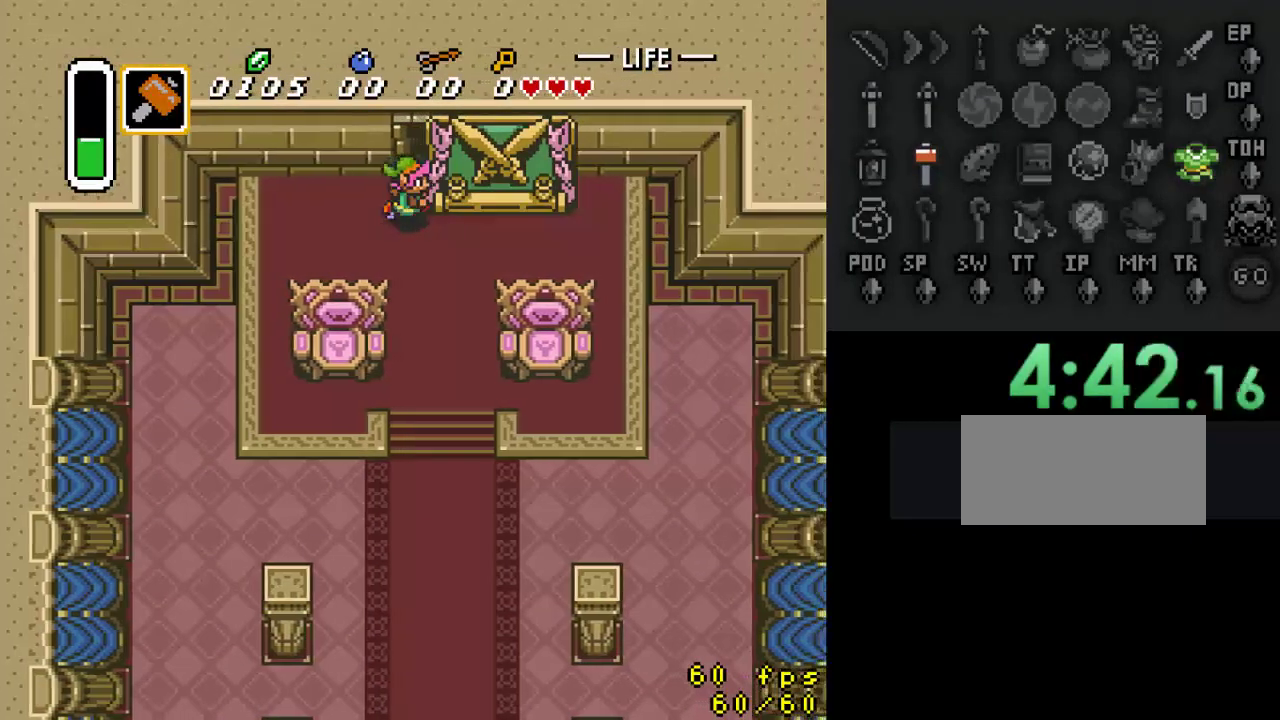
{"buttons": ["DPAD_RIGHT"], "events": []}
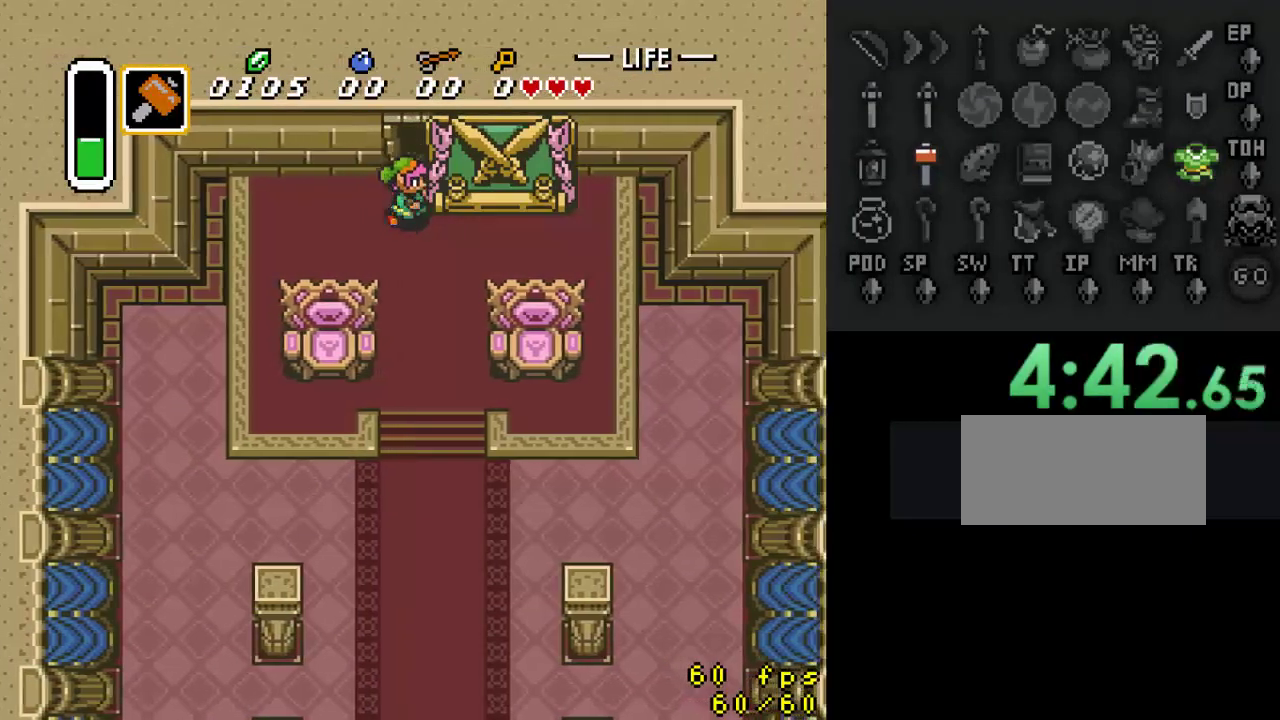
{"buttons": ["DPAD_RIGHT"], "events": []}
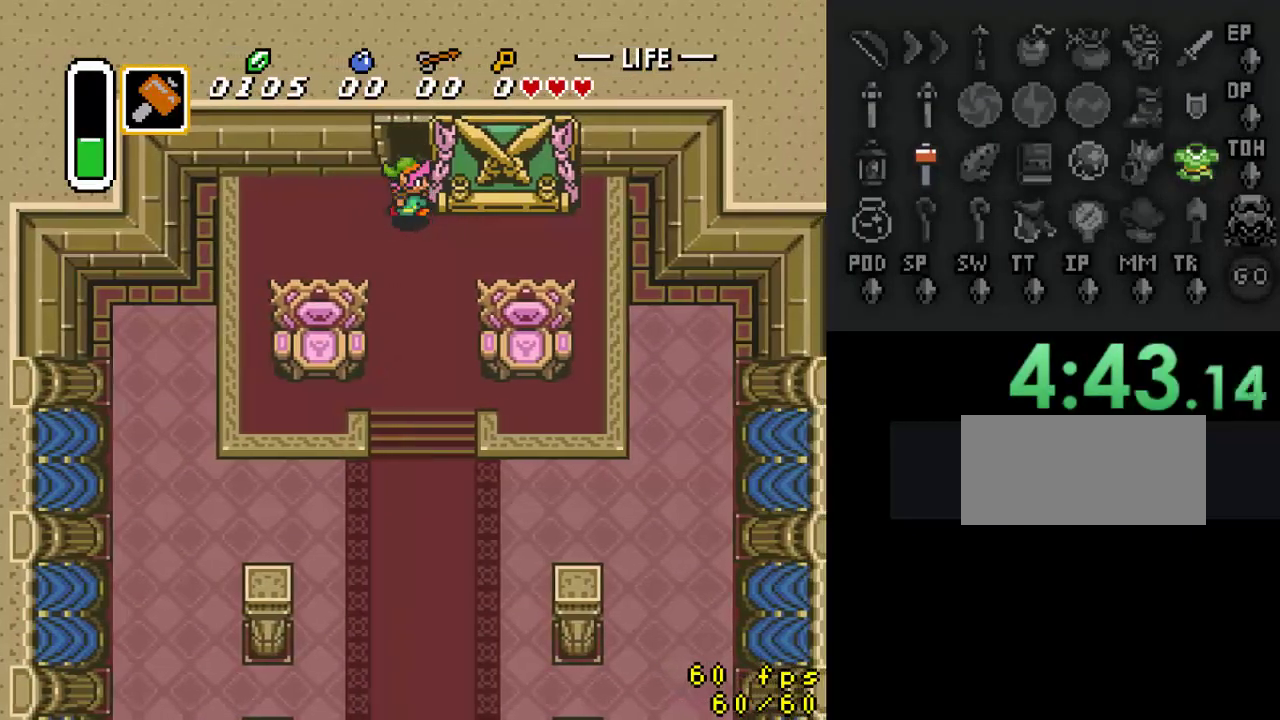
{"buttons": ["DPAD_RIGHT"], "events": []}
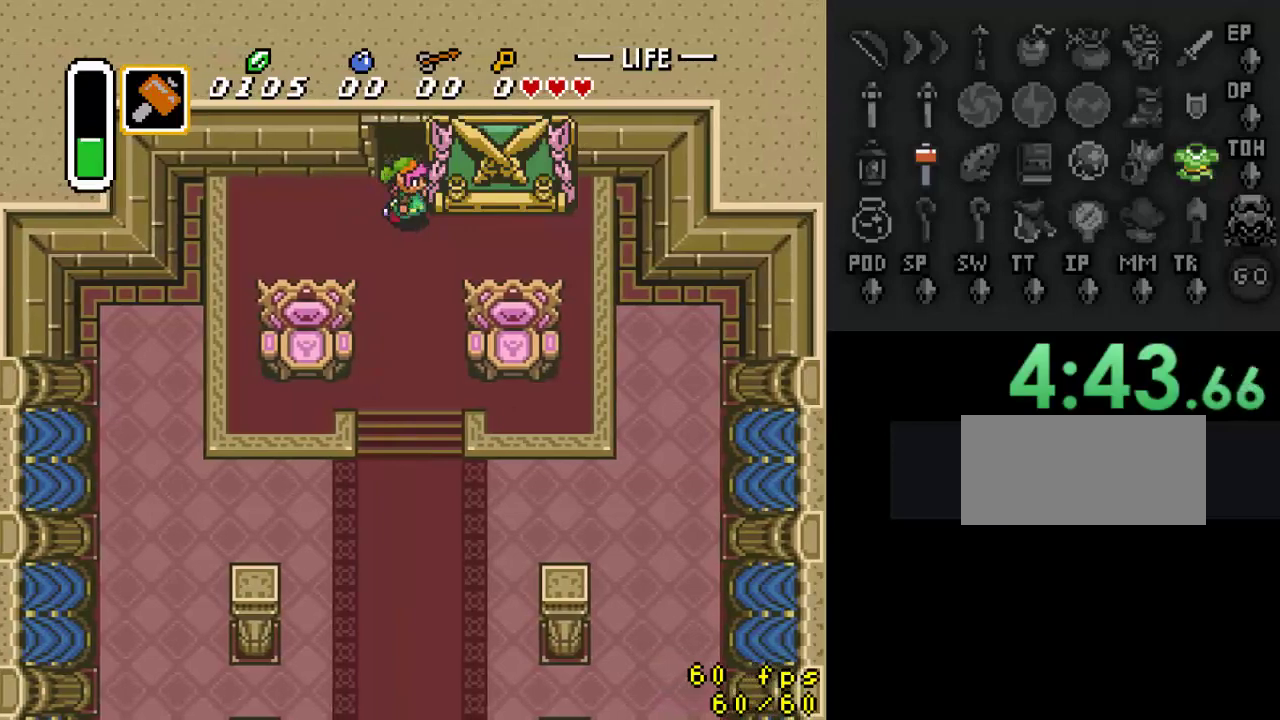
{"buttons": ["DPAD_UP"], "events": [[300, "DPAD_RIGHT", "up"], [300, "DPAD_UP", "down"]]}
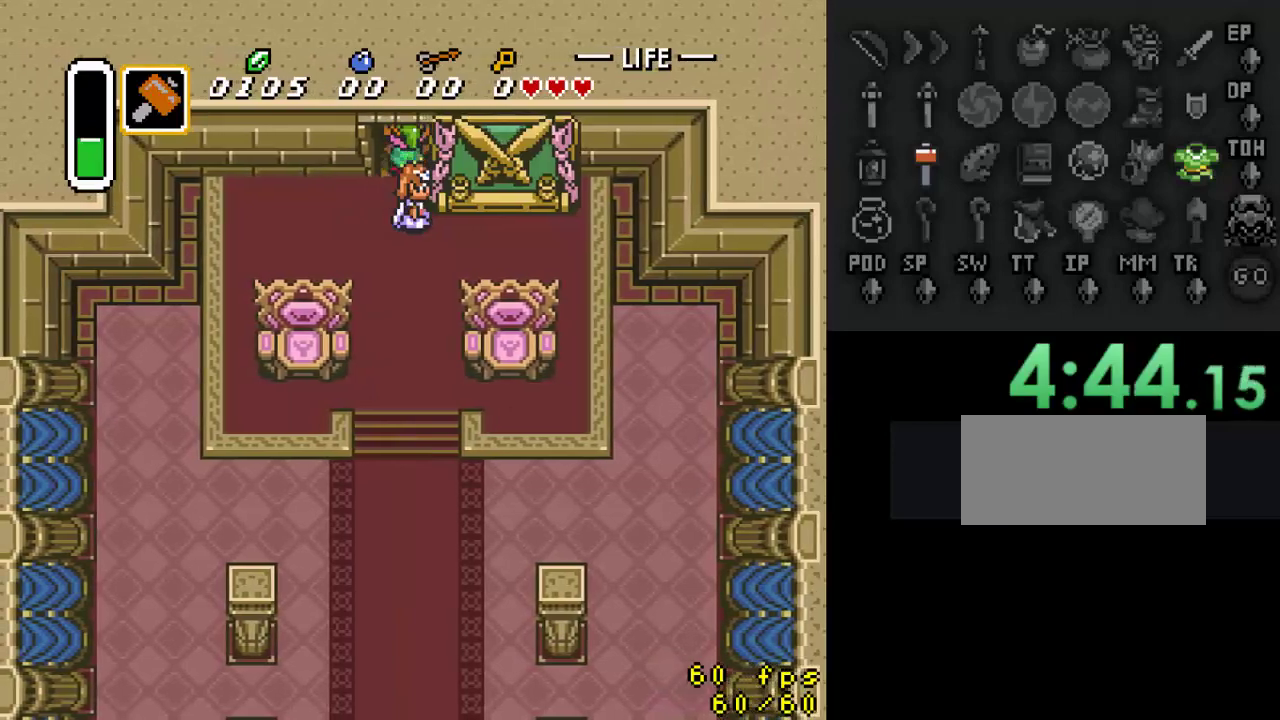
{"buttons": ["DPAD_UP"], "events": []}
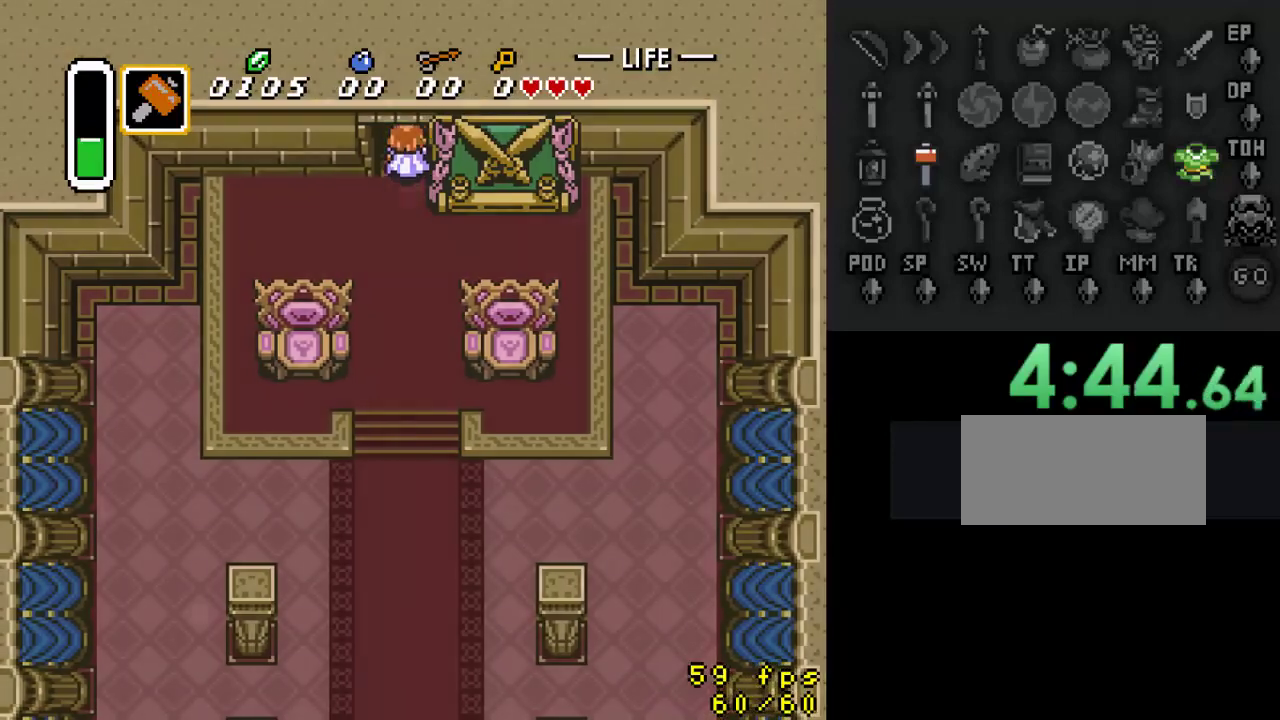
{"buttons": [], "events": [[167, "DPAD_UP", "up"]]}
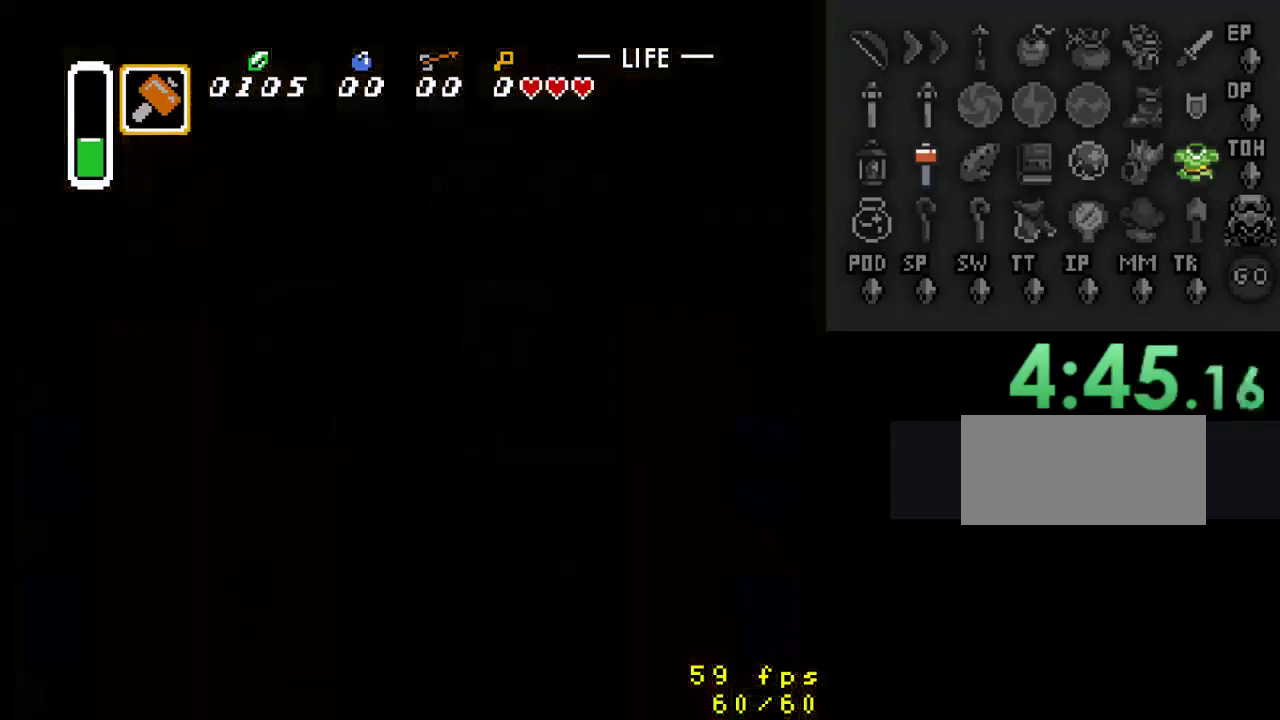
{"buttons": ["DPAD_UP"], "events": [[367, "DPAD_UP", "down"]]}
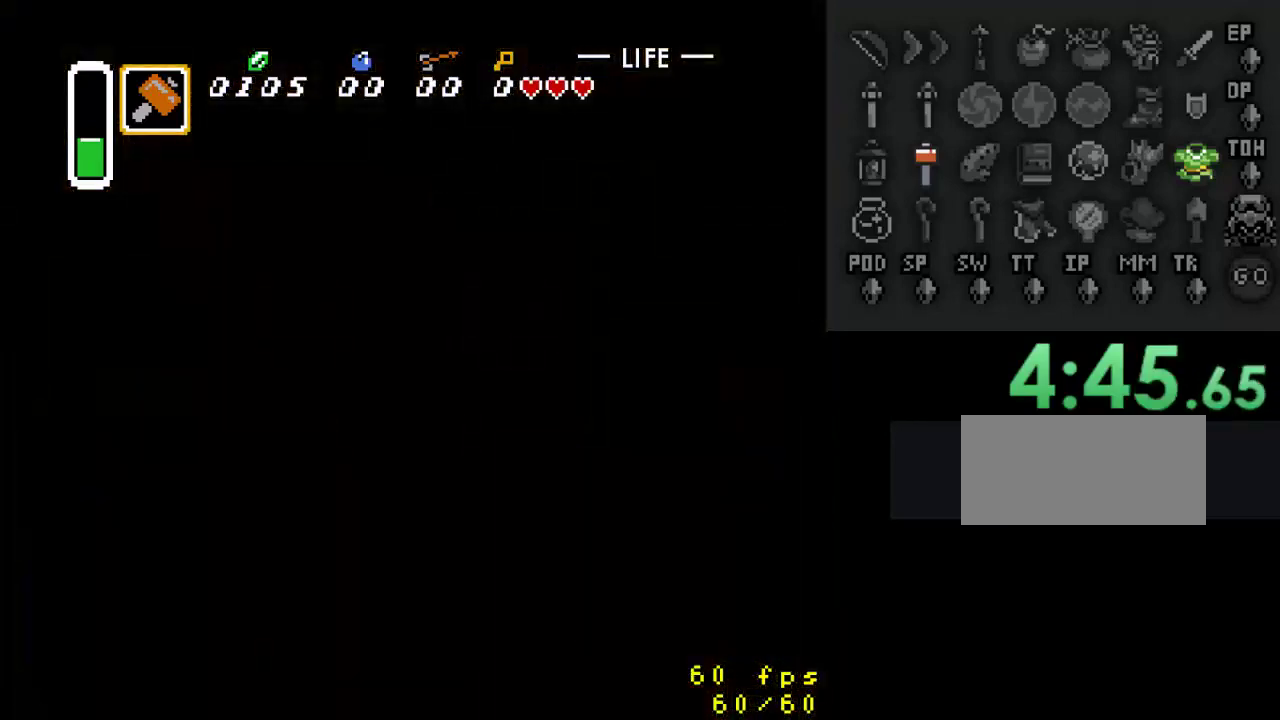
{"buttons": ["DPAD_UP"], "events": []}
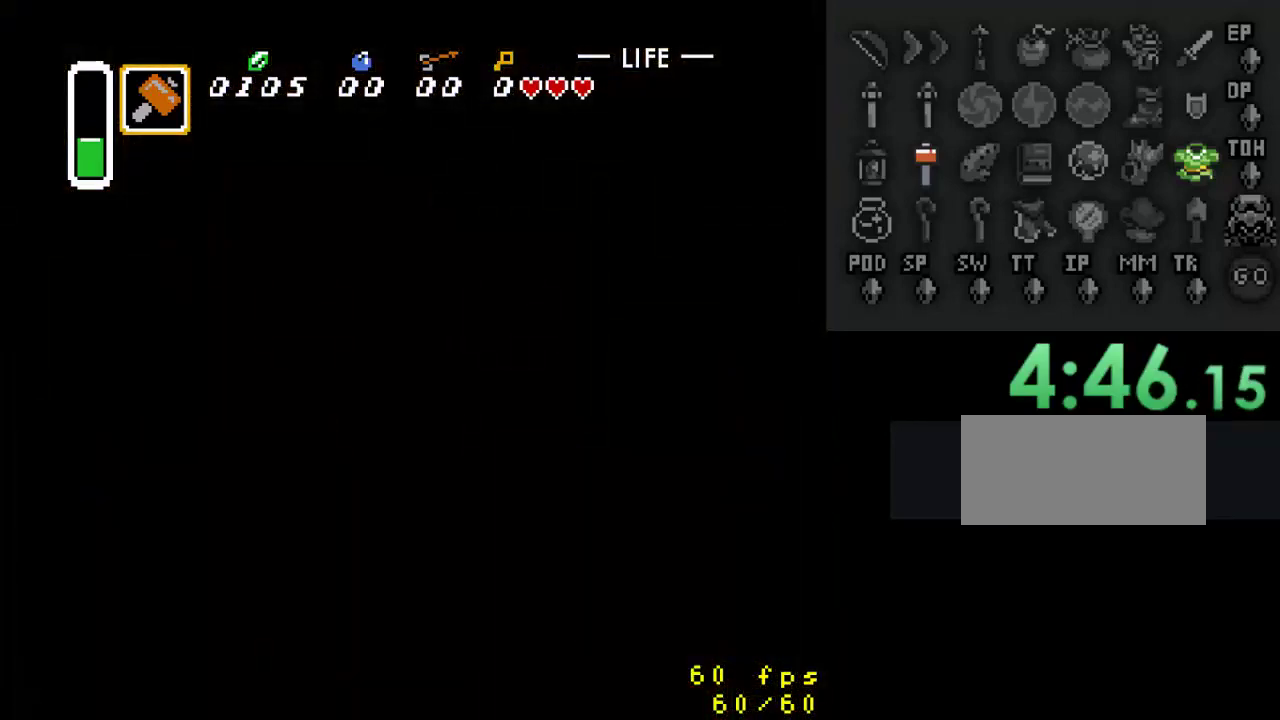
{"buttons": ["DPAD_UP"], "events": []}
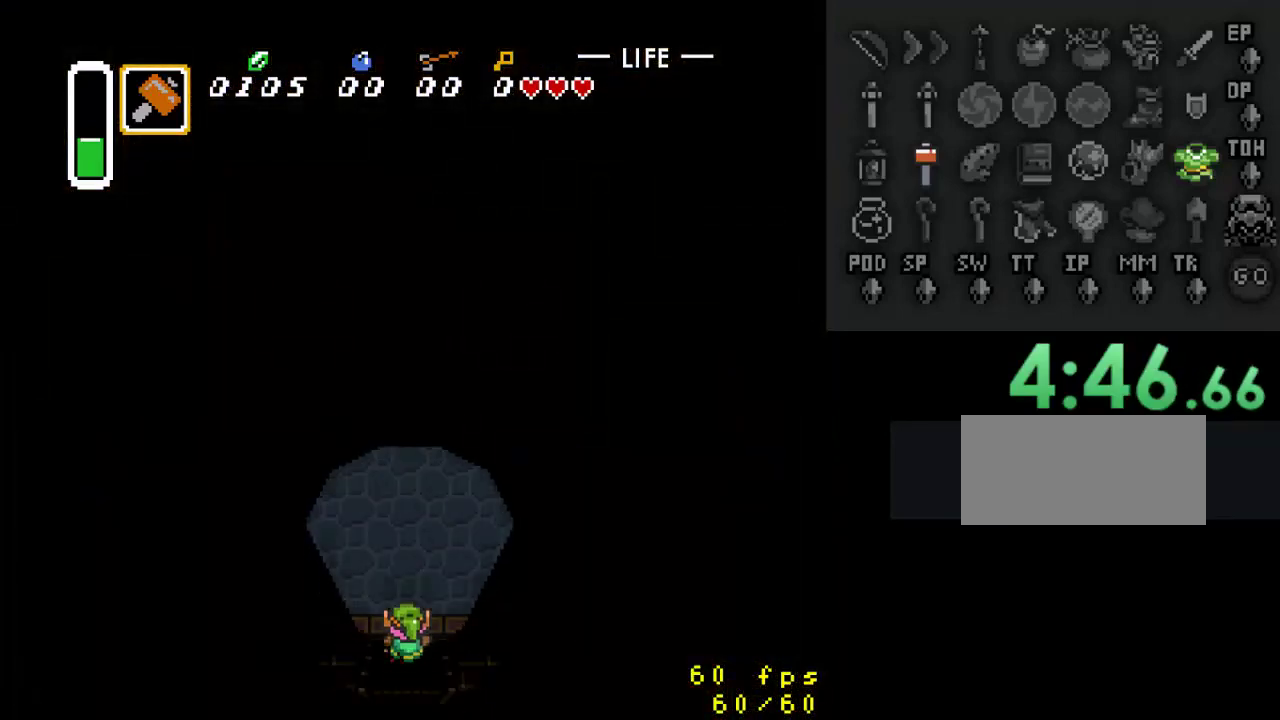
{"buttons": ["DPAD_UP"], "events": []}
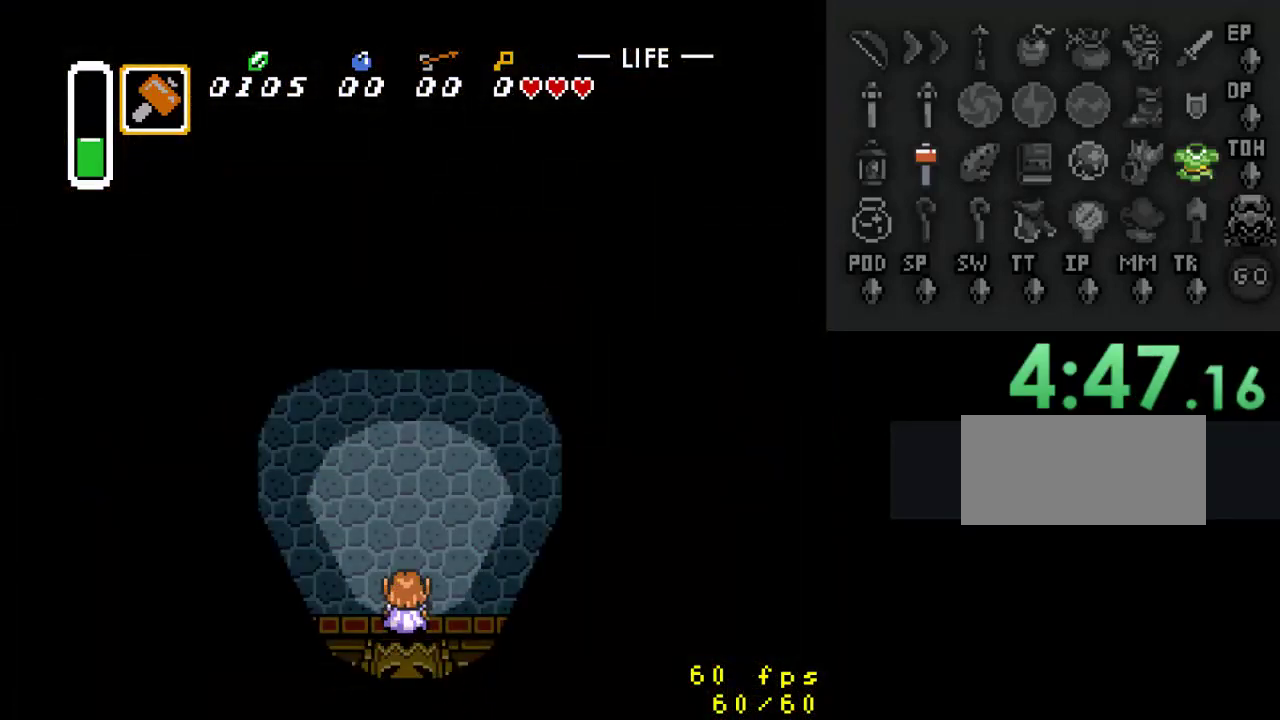
{"buttons": ["DPAD_UP", "DPAD_RIGHT"], "events": [[333, "DPAD_RIGHT", "down"]]}
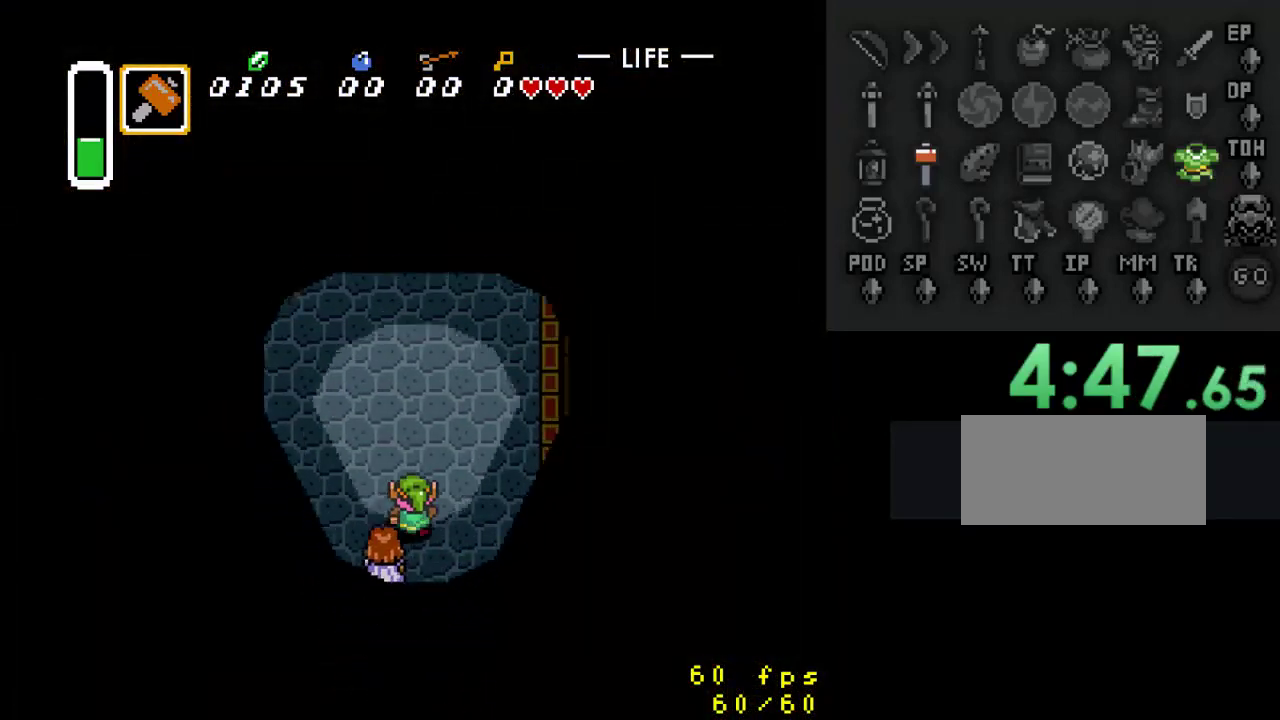
{"buttons": ["DPAD_UP"], "events": [[167, "DPAD_RIGHT", "up"]]}
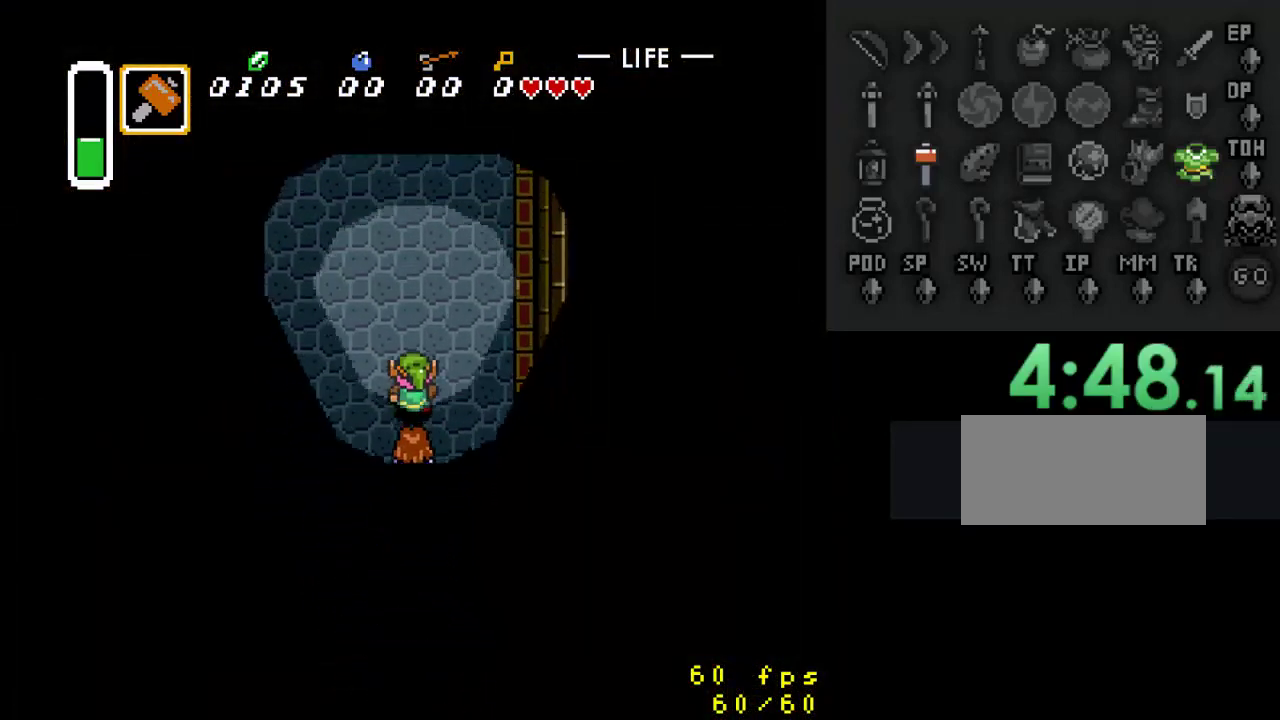
{"buttons": ["DPAD_UP"], "events": []}
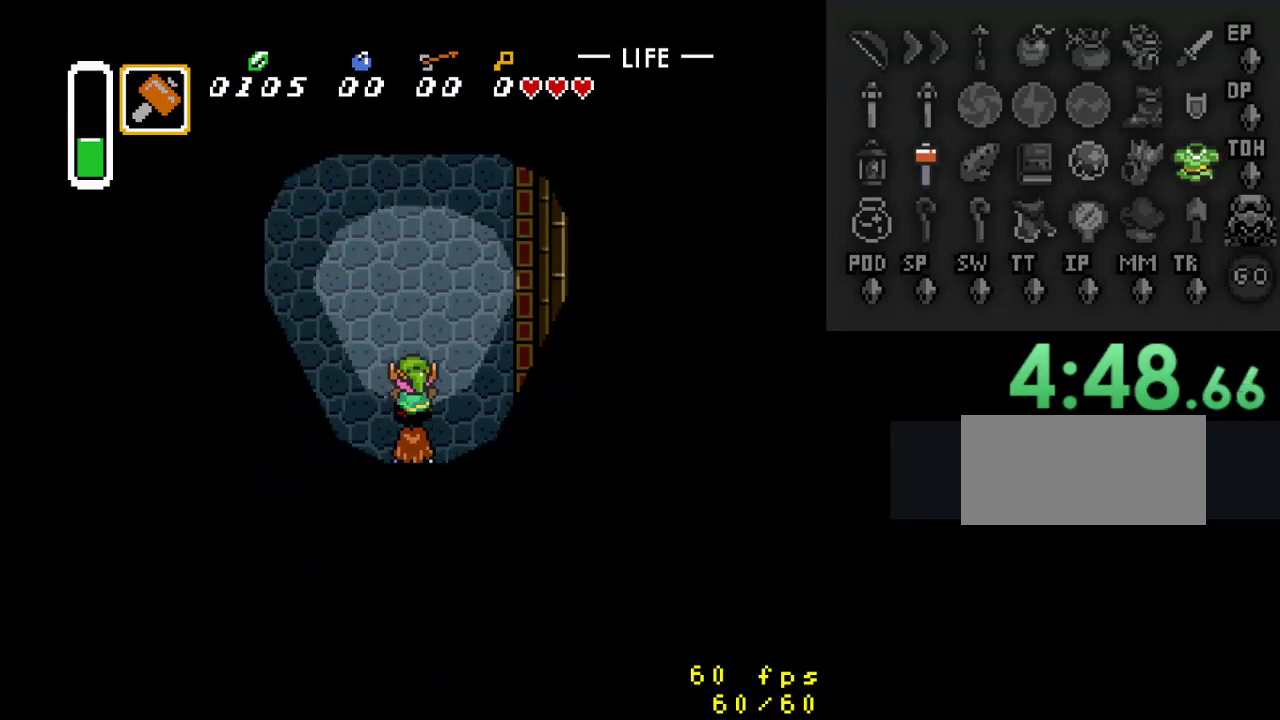
{"buttons": ["DPAD_UP", "DPAD_RIGHT"], "events": [[367, "DPAD_RIGHT", "down"]]}
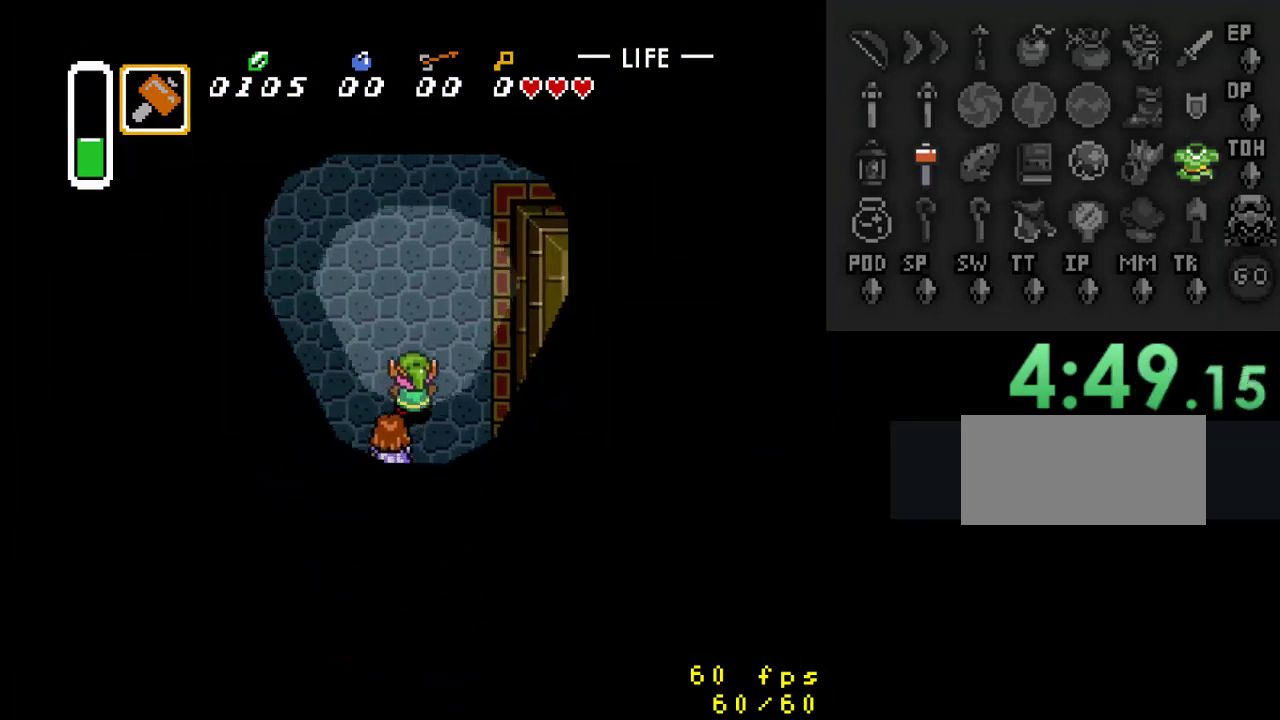
{"buttons": ["DPAD_UP", "DPAD_RIGHT"], "events": [[67, "DPAD_RIGHT", "up"], [467, "DPAD_RIGHT", "down"]]}
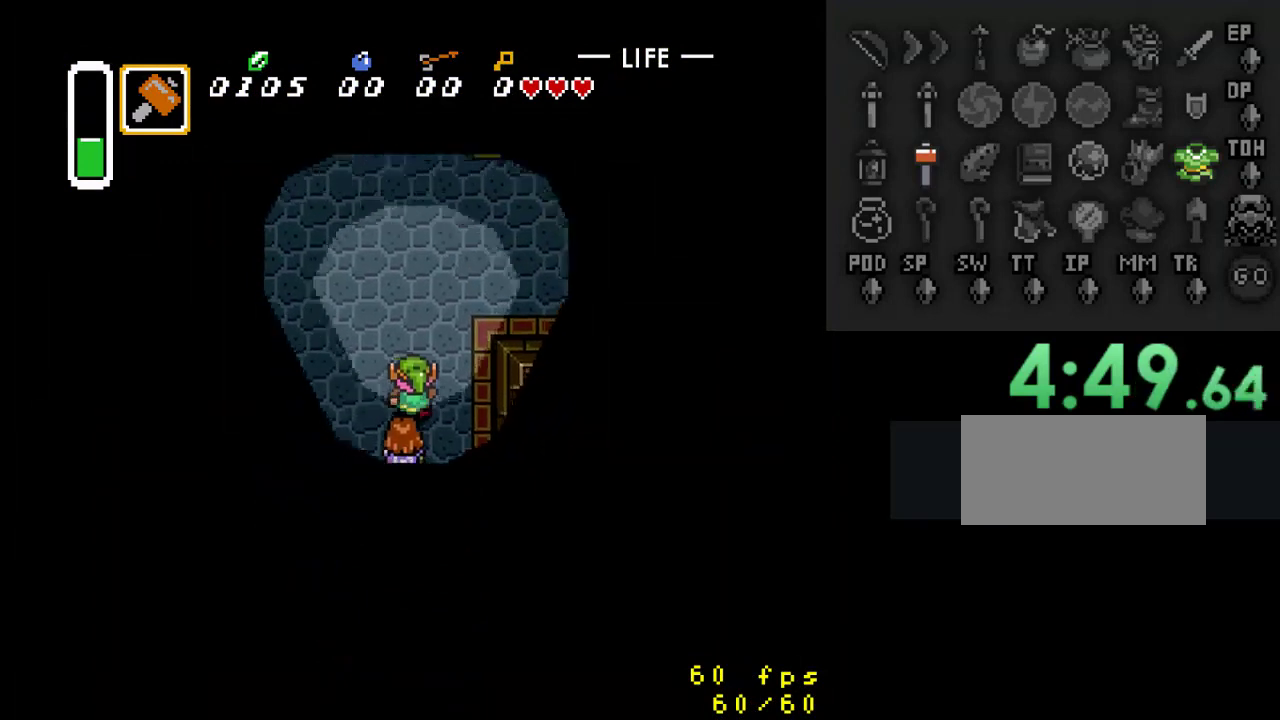
{"buttons": ["DPAD_UP", "DPAD_RIGHT"], "events": []}
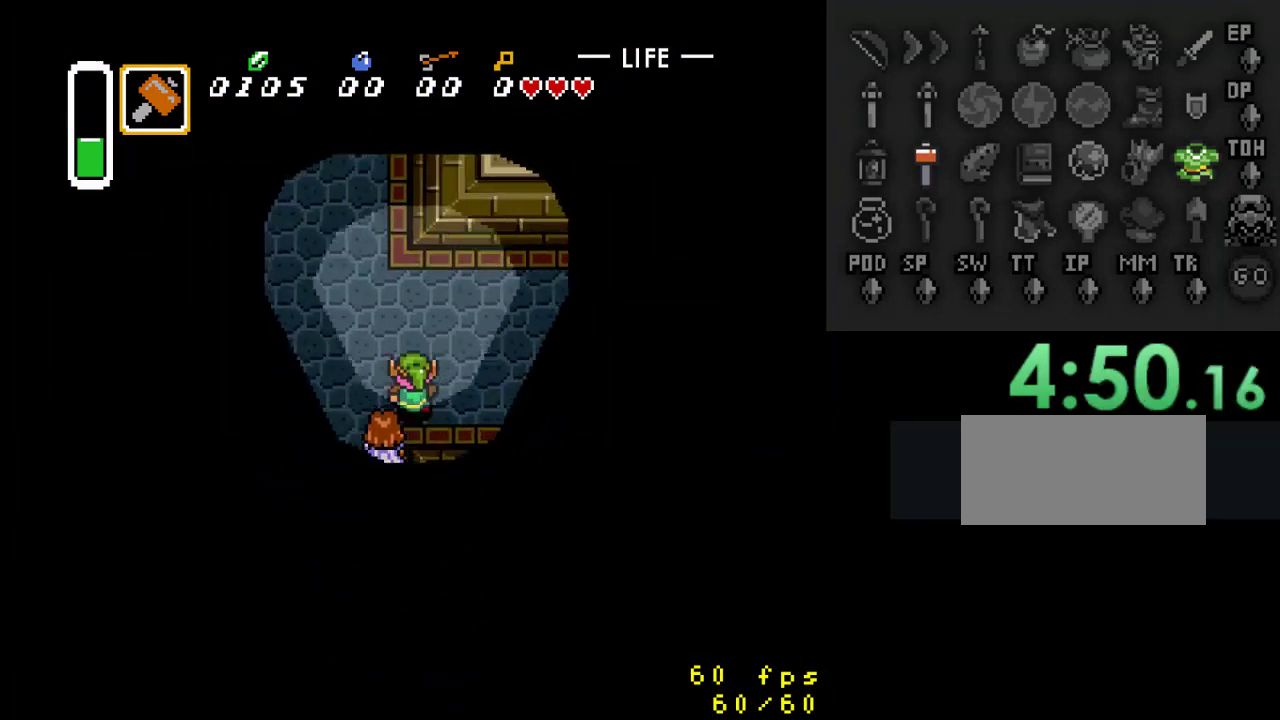
{"buttons": ["DPAD_RIGHT"], "events": [[67, "DPAD_UP", "up"]]}
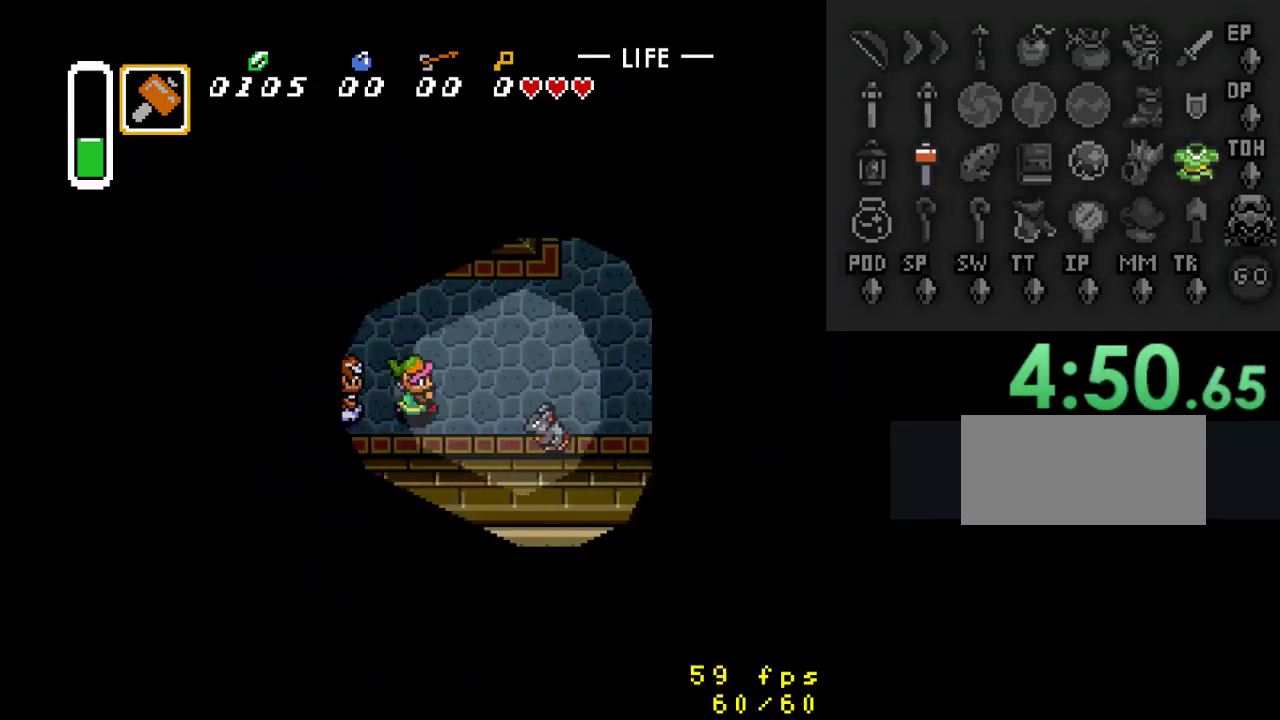
{"buttons": [], "events": [[200, "Y", "down"], [267, "DPAD_RIGHT", "up"], [467, "Y", "up"]]}
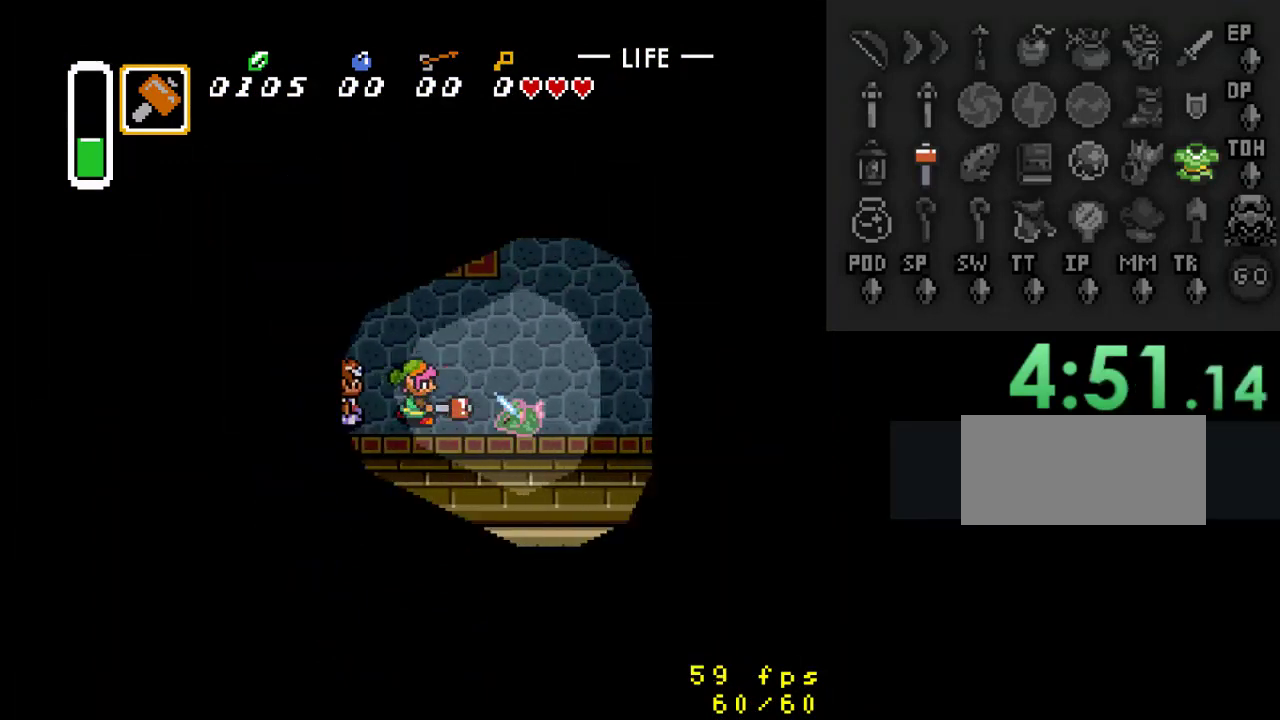
{"buttons": ["DPAD_RIGHT"], "events": [[233, "DPAD_RIGHT", "down"]]}